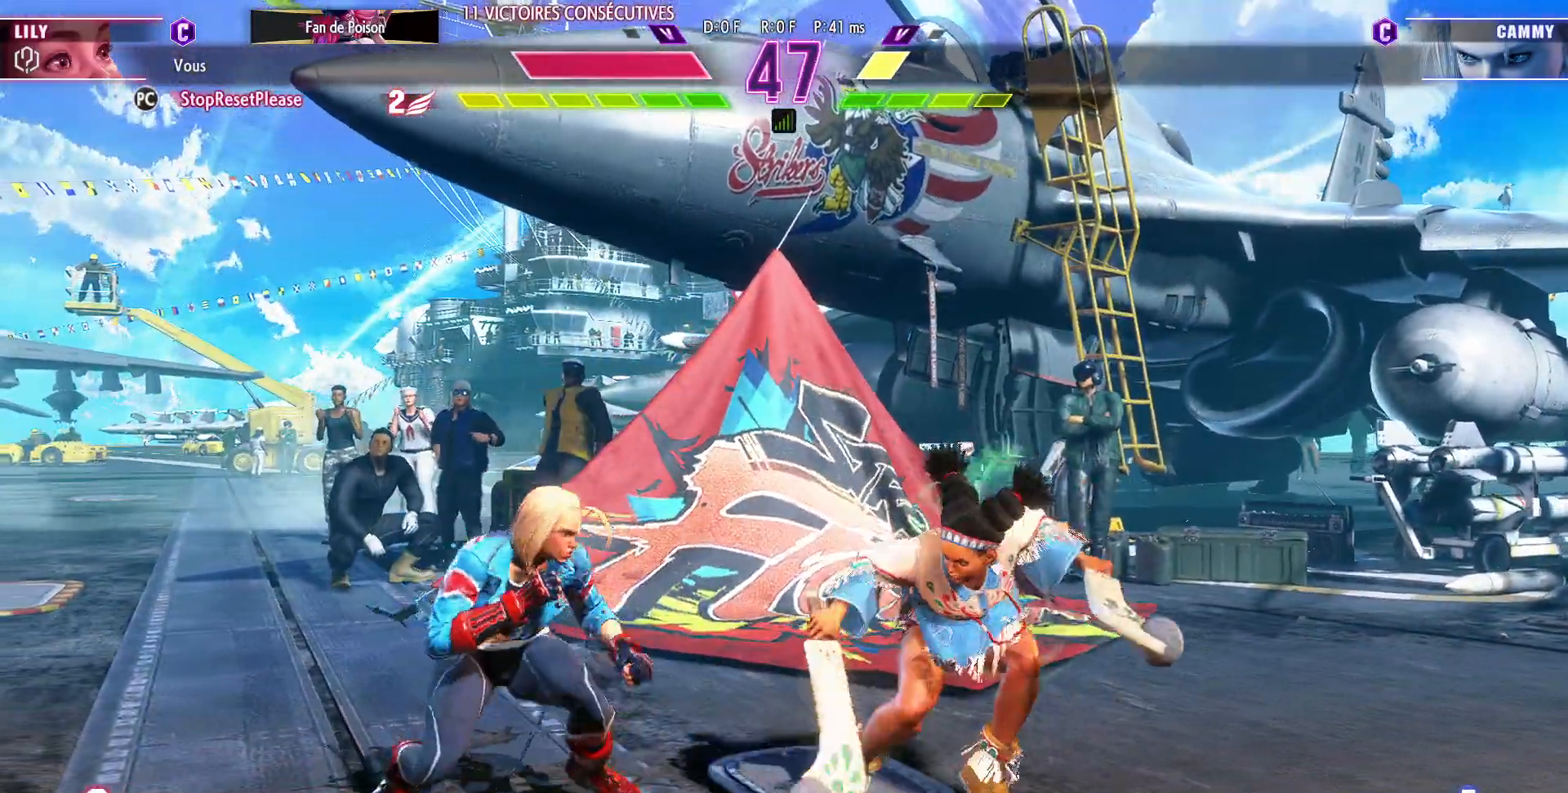
Gameplay with a controller (arcade stick); each line is a JSON object with the inputs held at the frame after it (dt_ms = milliseconds from this image to that frame). "events" lists button and stick changes between this image and that frame as [ms after this image, input, new state], when the widget could be followed in between. Not read: L3 R3.
{"dt_ms": 500, "buttons": [], "left_stick": "right", "events": [[33, "TRIANGLE", "up"], [183, "left_stick", "left"], [233, "left_stick", "center"], [300, "left_stick", "left"], [383, "left_stick", "center"], [467, "left_stick", "right"]]}
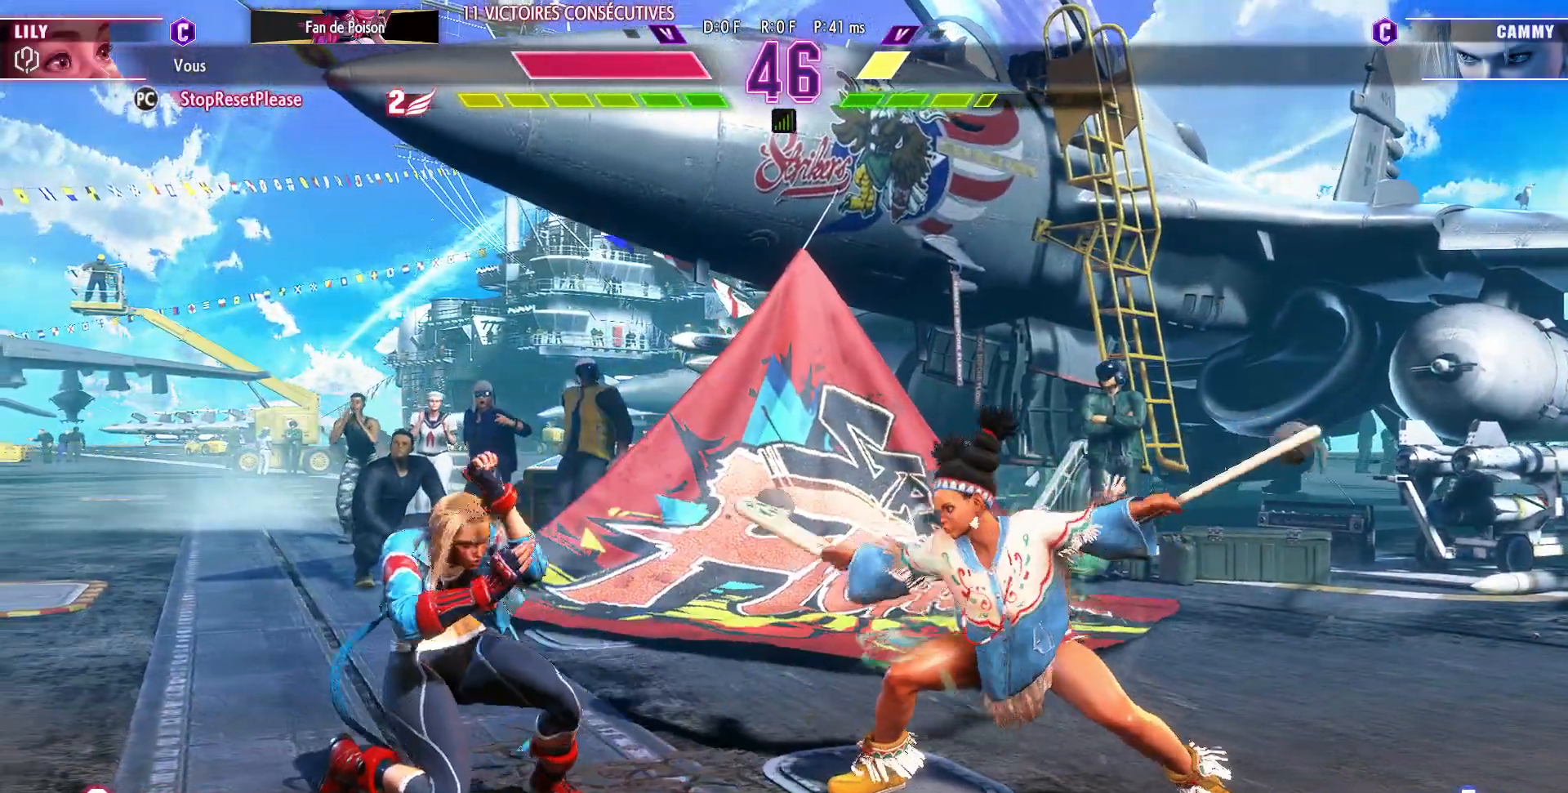
{"dt_ms": 500, "buttons": [], "left_stick": "right", "events": []}
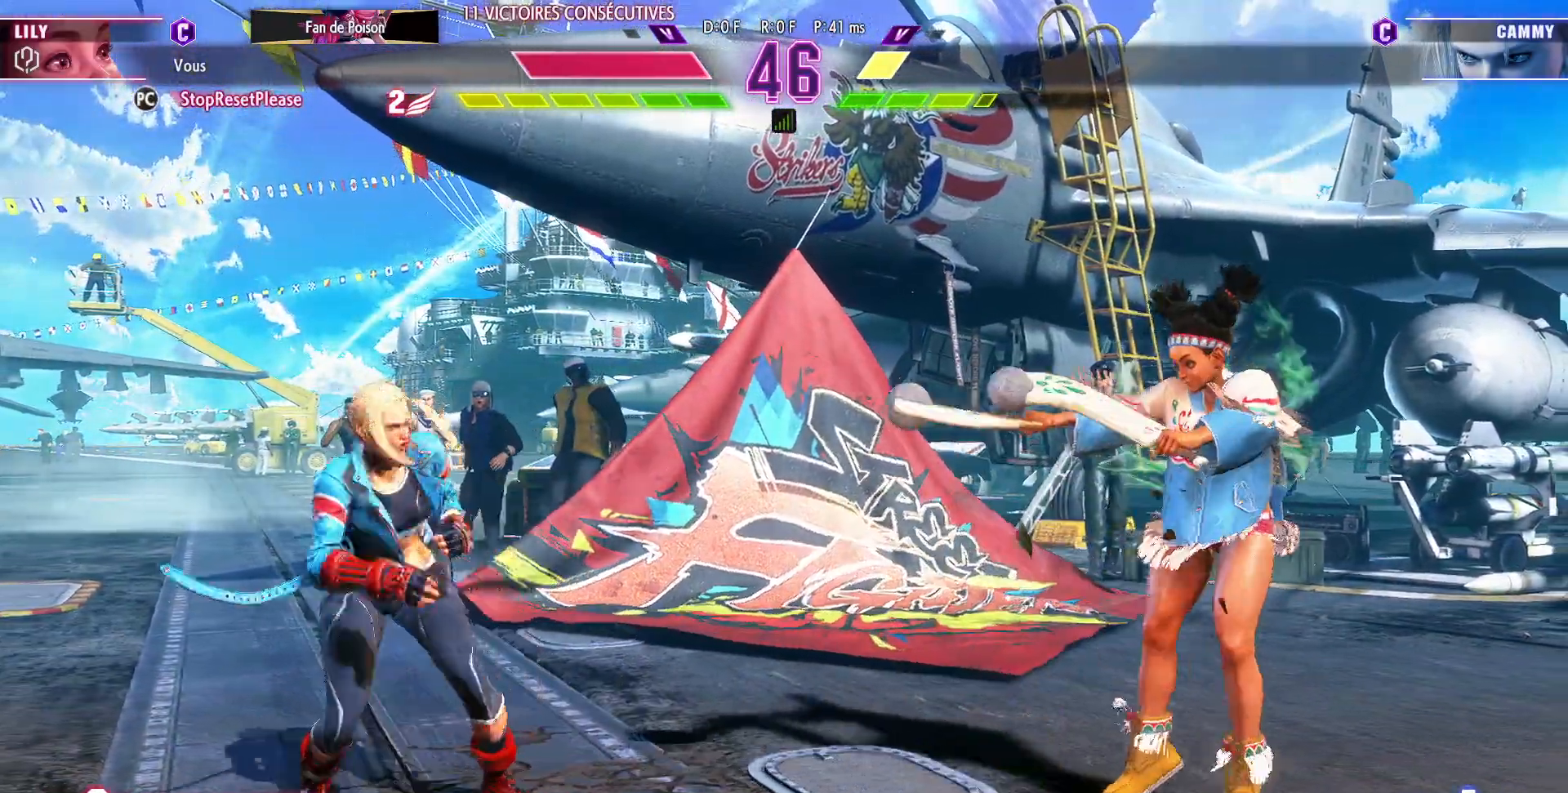
{"dt_ms": 500, "buttons": [], "left_stick": "right", "events": [[133, "left_stick", "center"], [267, "left_stick", "right"], [350, "left_stick", "center"], [433, "left_stick", "right"]]}
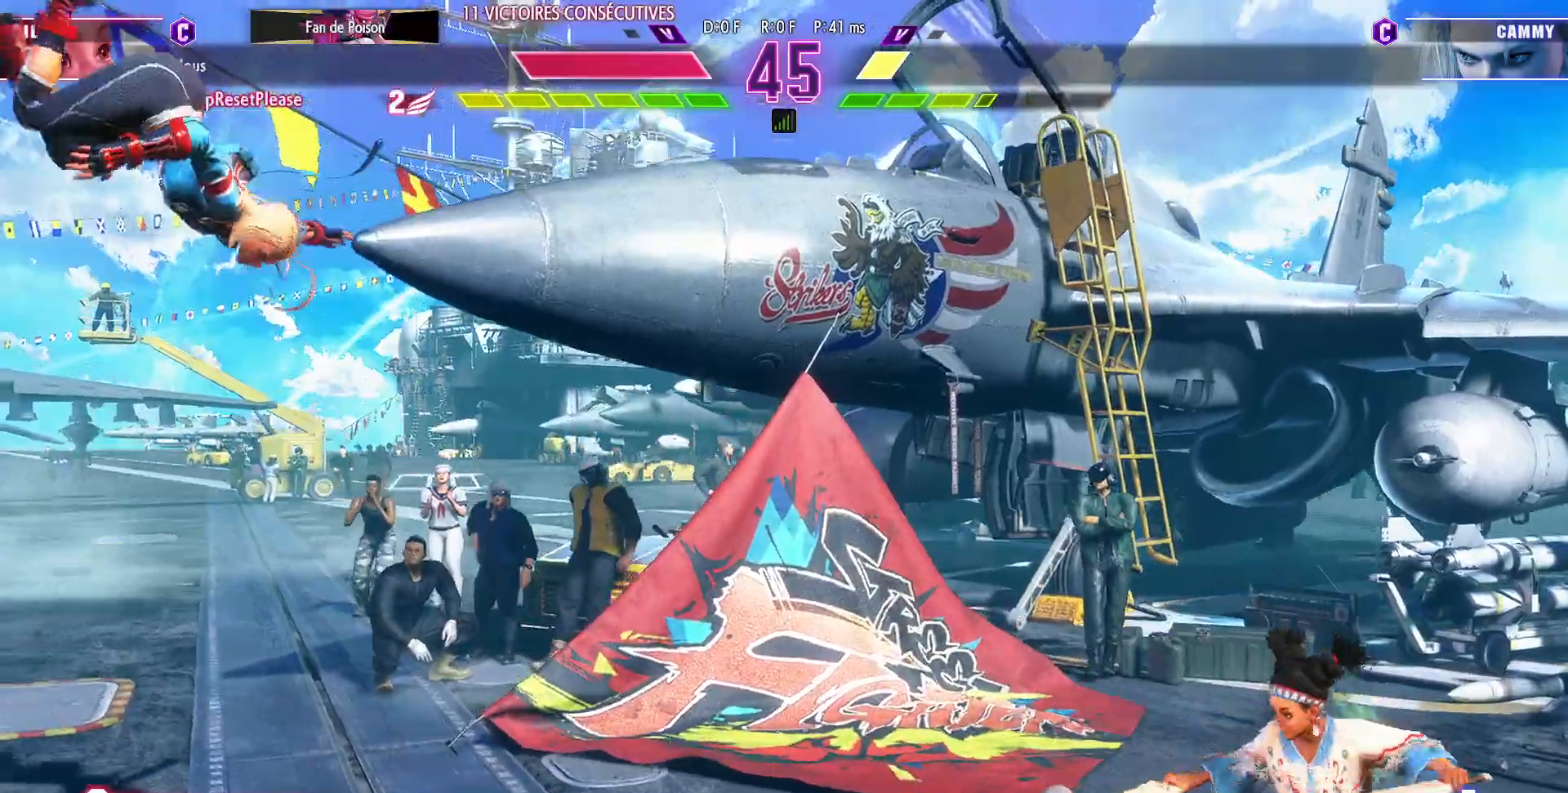
{"dt_ms": 500, "buttons": [], "left_stick": "center", "events": [[50, "left_stick", "center"]]}
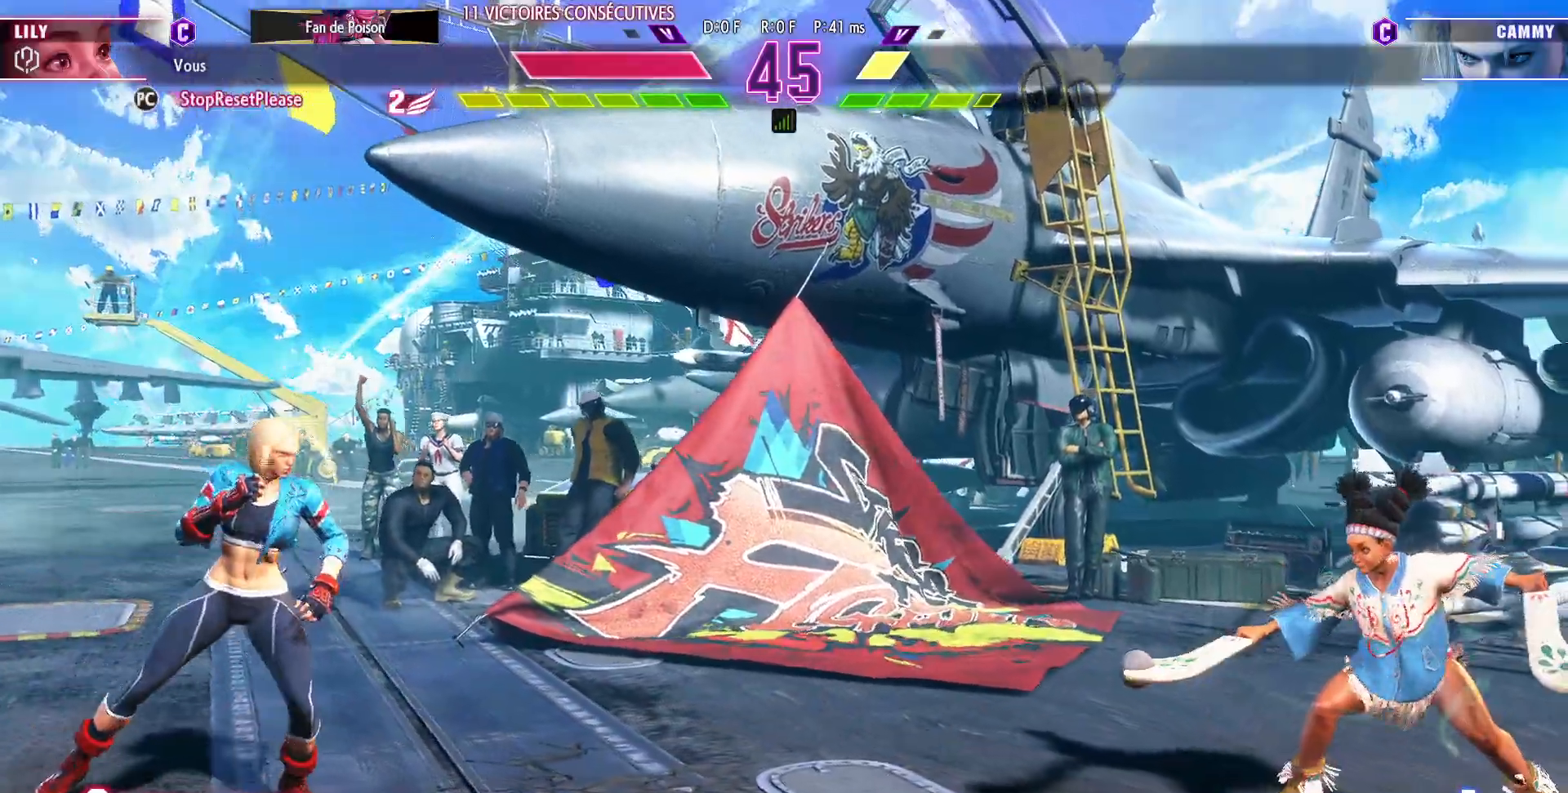
{"dt_ms": 500, "buttons": [], "left_stick": "left", "events": [[400, "left_stick", "left"]]}
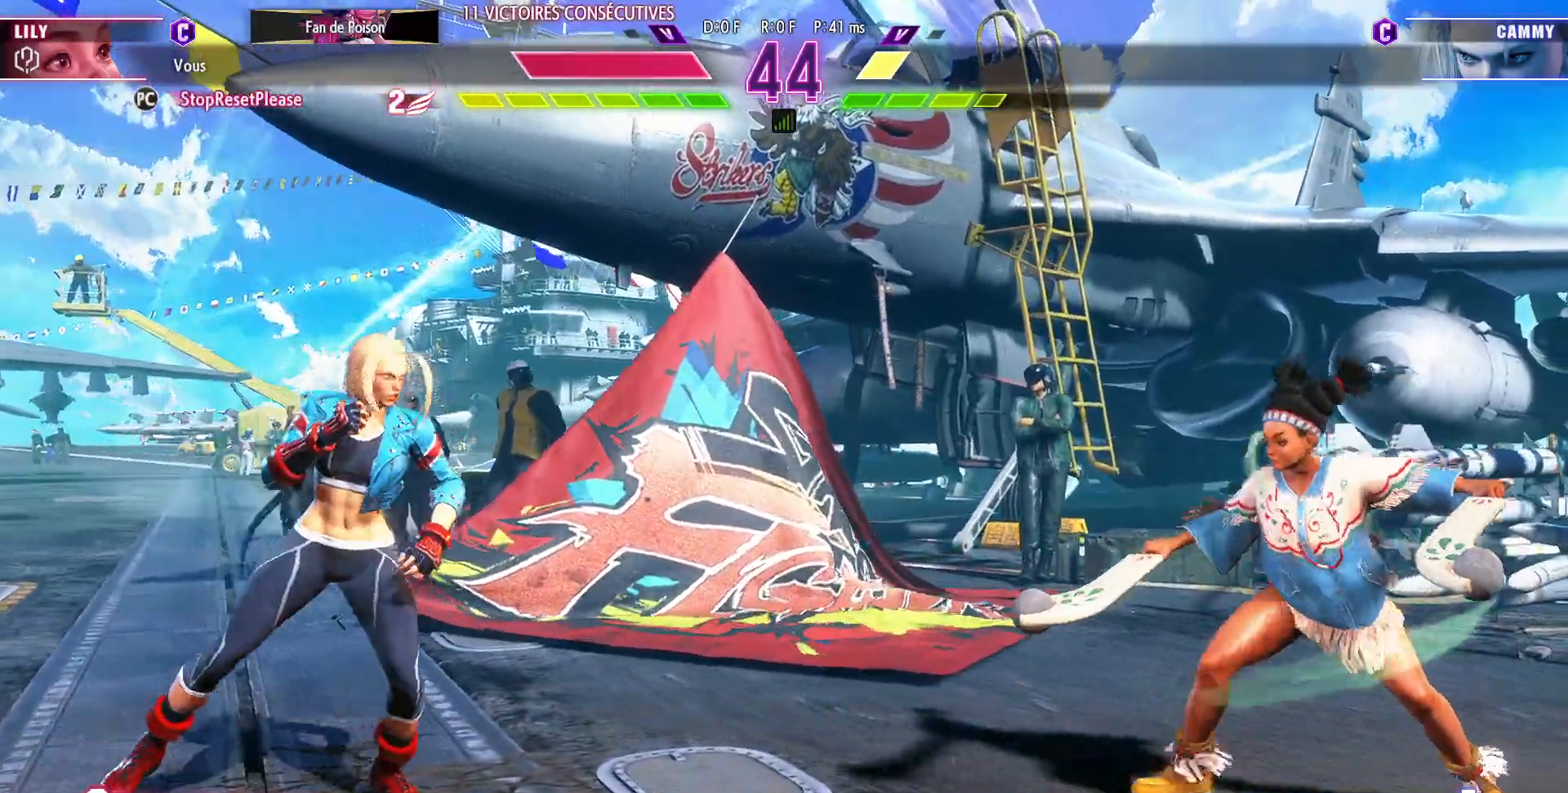
{"dt_ms": 500, "buttons": [], "left_stick": "down-right", "events": [[200, "left_stick", "down-right"]]}
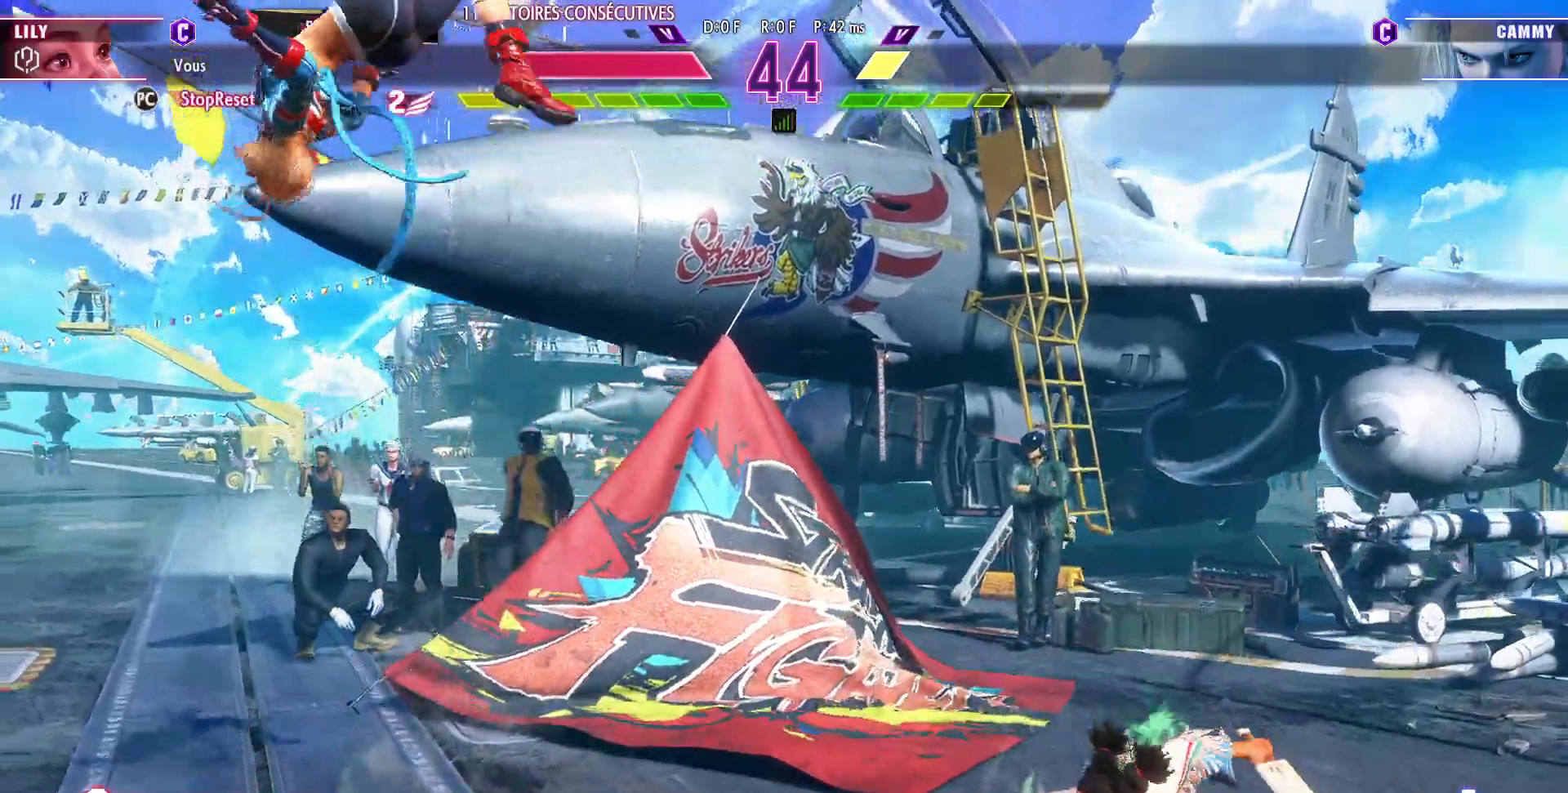
{"dt_ms": 500, "buttons": [], "left_stick": "down-right", "events": []}
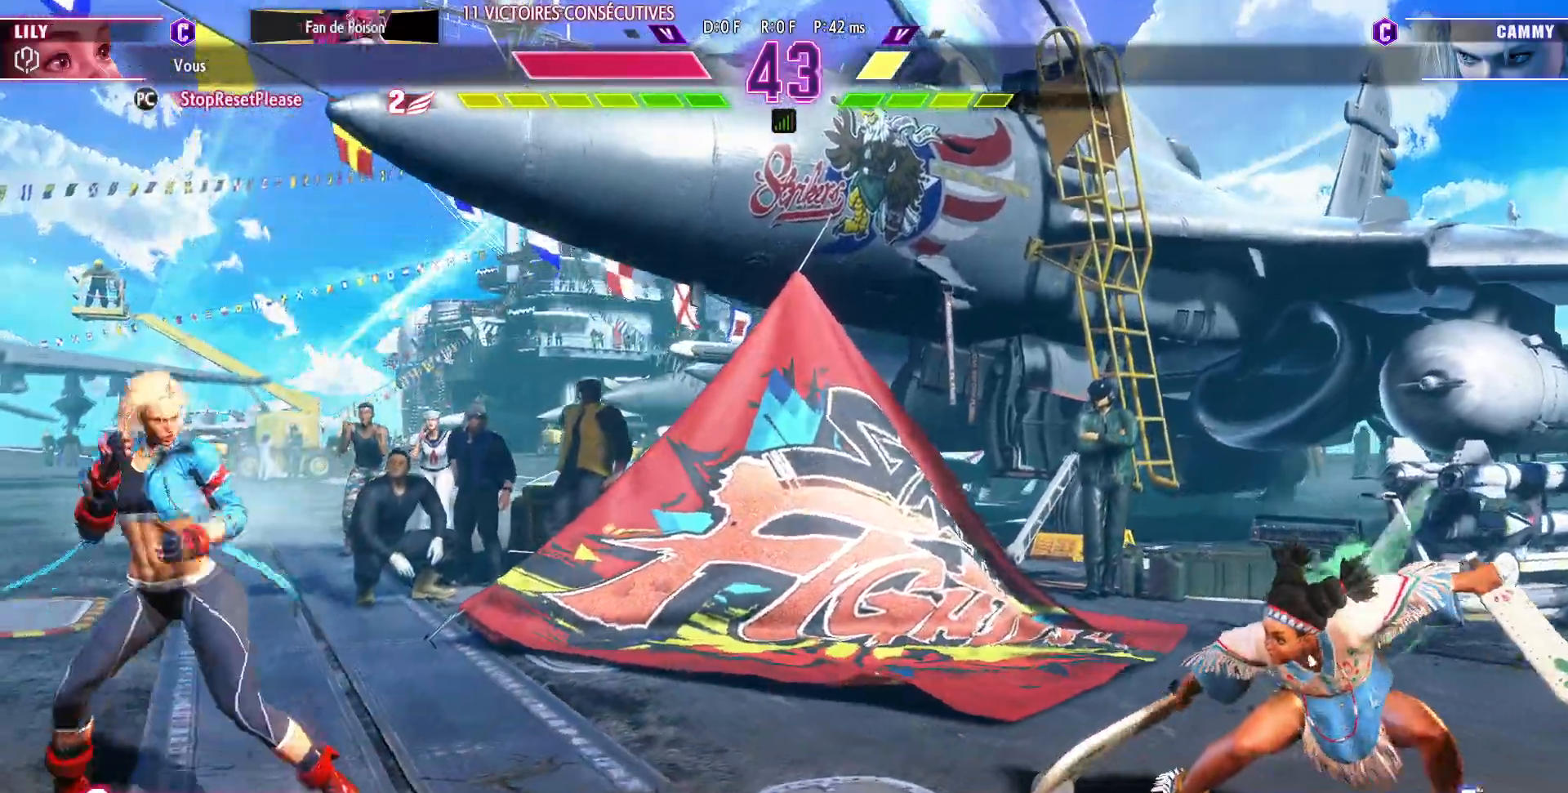
{"dt_ms": 500, "buttons": [], "left_stick": "left", "events": [[100, "left_stick", "left"], [167, "left_stick", "center"], [233, "left_stick", "left"], [283, "left_stick", "center"], [350, "left_stick", "left"], [417, "left_stick", "center"], [500, "left_stick", "left"]]}
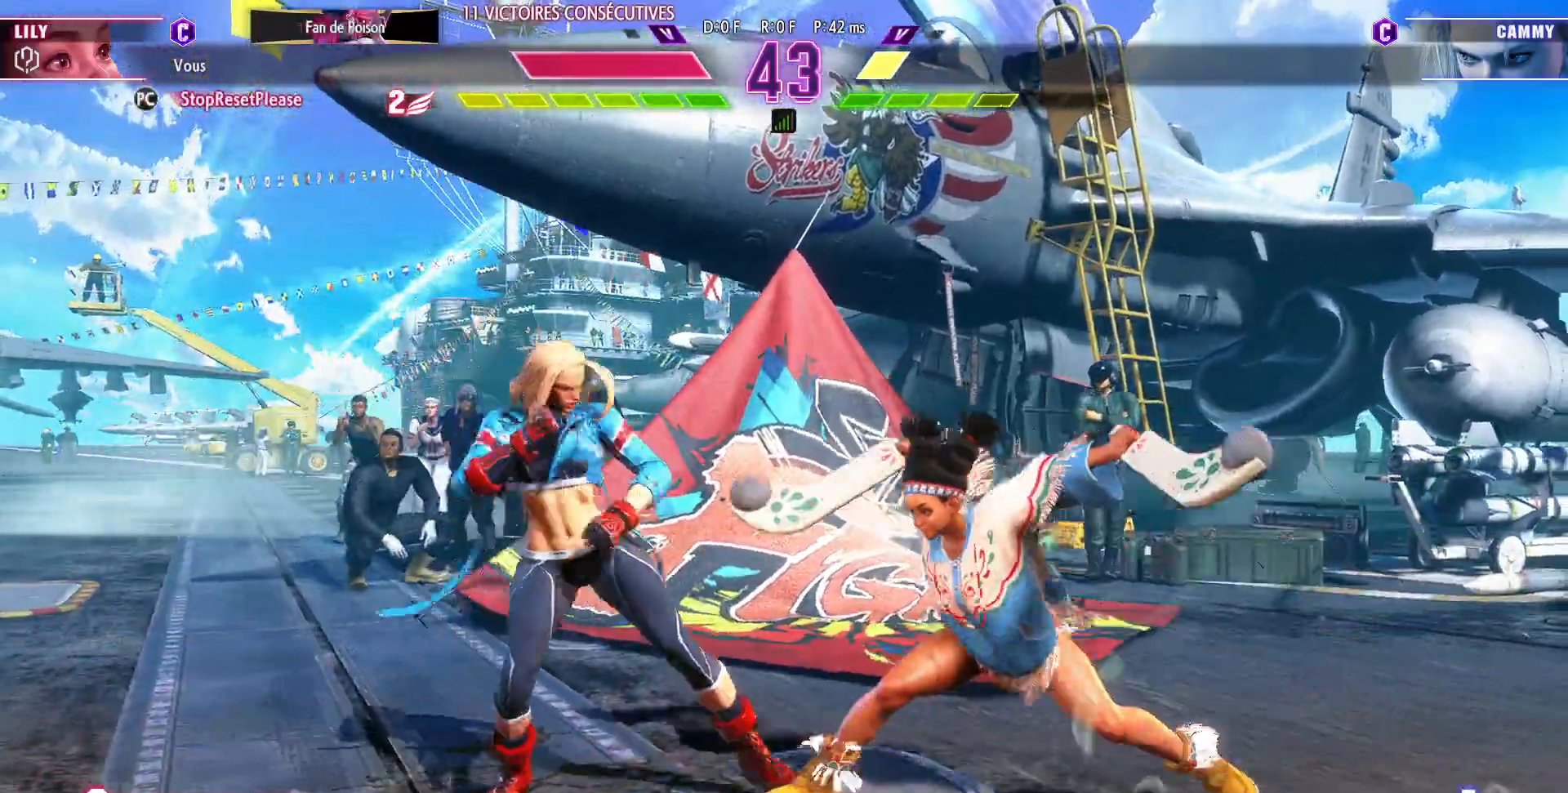
{"dt_ms": 500, "buttons": [], "left_stick": "down-left", "events": [[50, "left_stick", "center"], [200, "left_stick", "down-right"], [483, "left_stick", "down-left"]]}
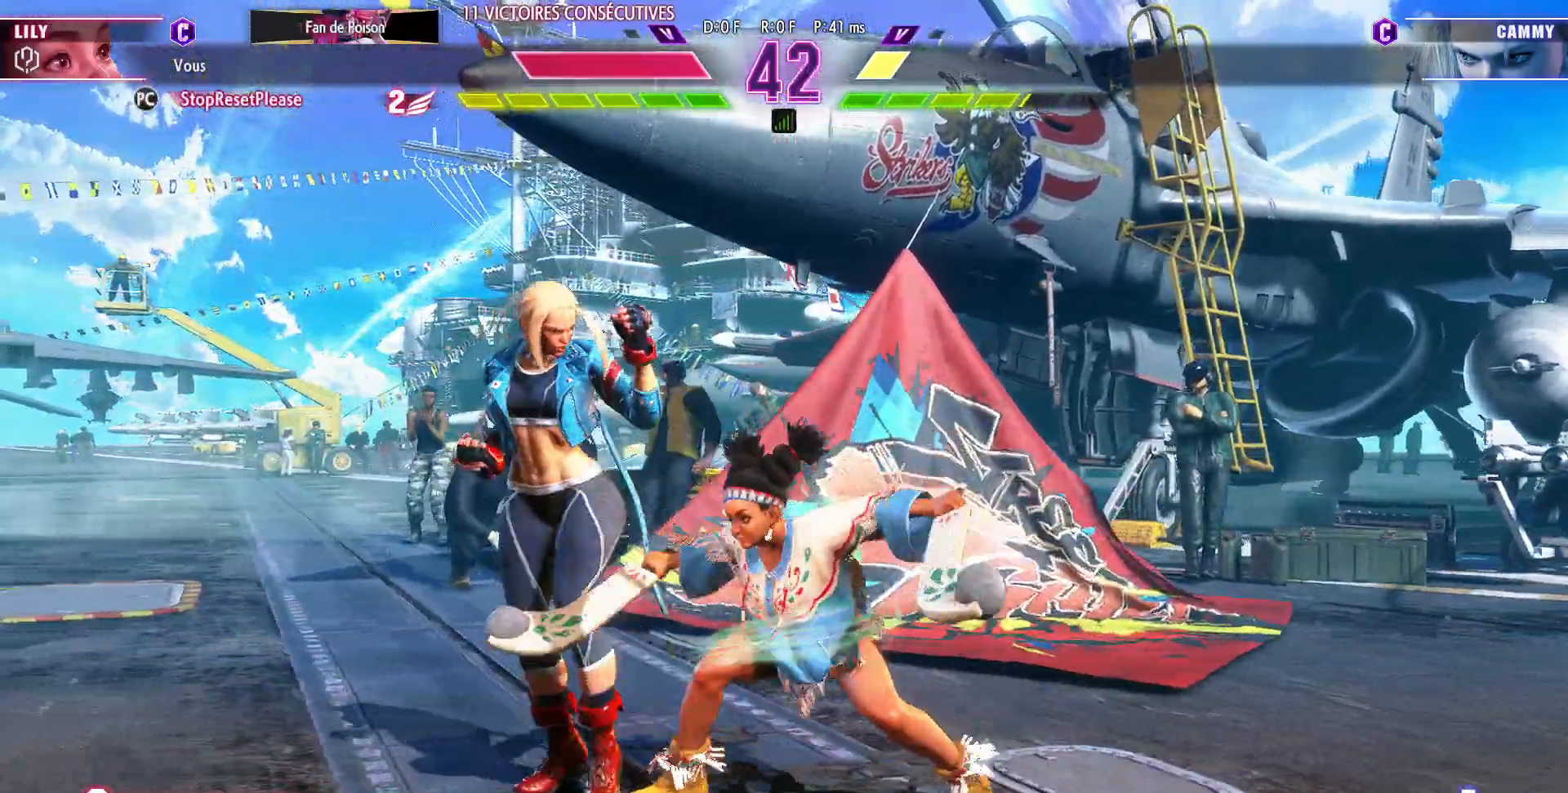
{"dt_ms": 500, "buttons": [], "left_stick": "center", "events": [[33, "CIRCLE", "down"], [33, "R2", "down"], [33, "left_stick", "center"], [133, "CIRCLE", "up"], [133, "R2", "up"]]}
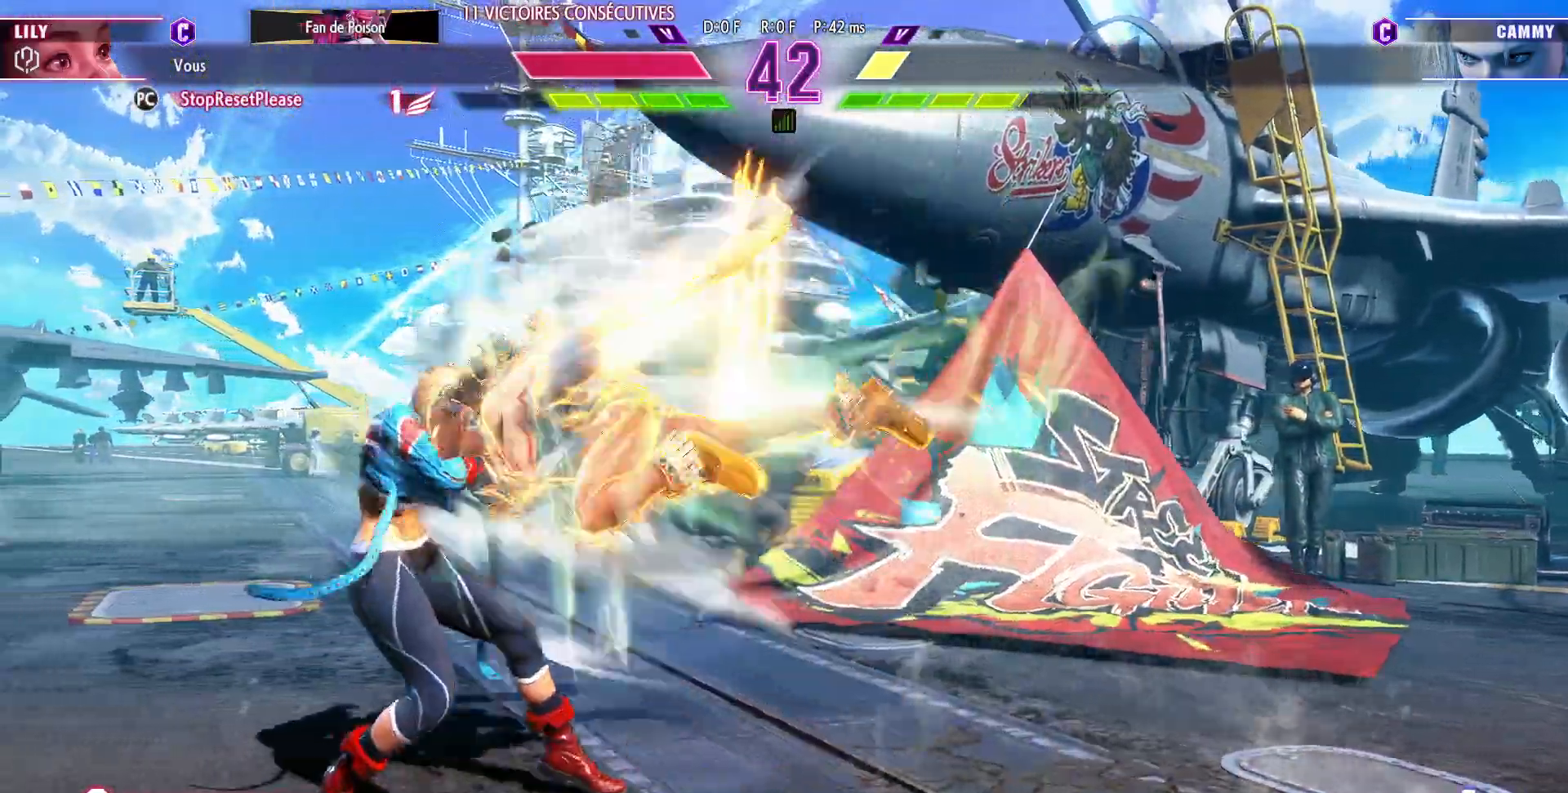
{"dt_ms": 500, "buttons": [], "left_stick": "down-right", "events": [[483, "left_stick", "down-right"]]}
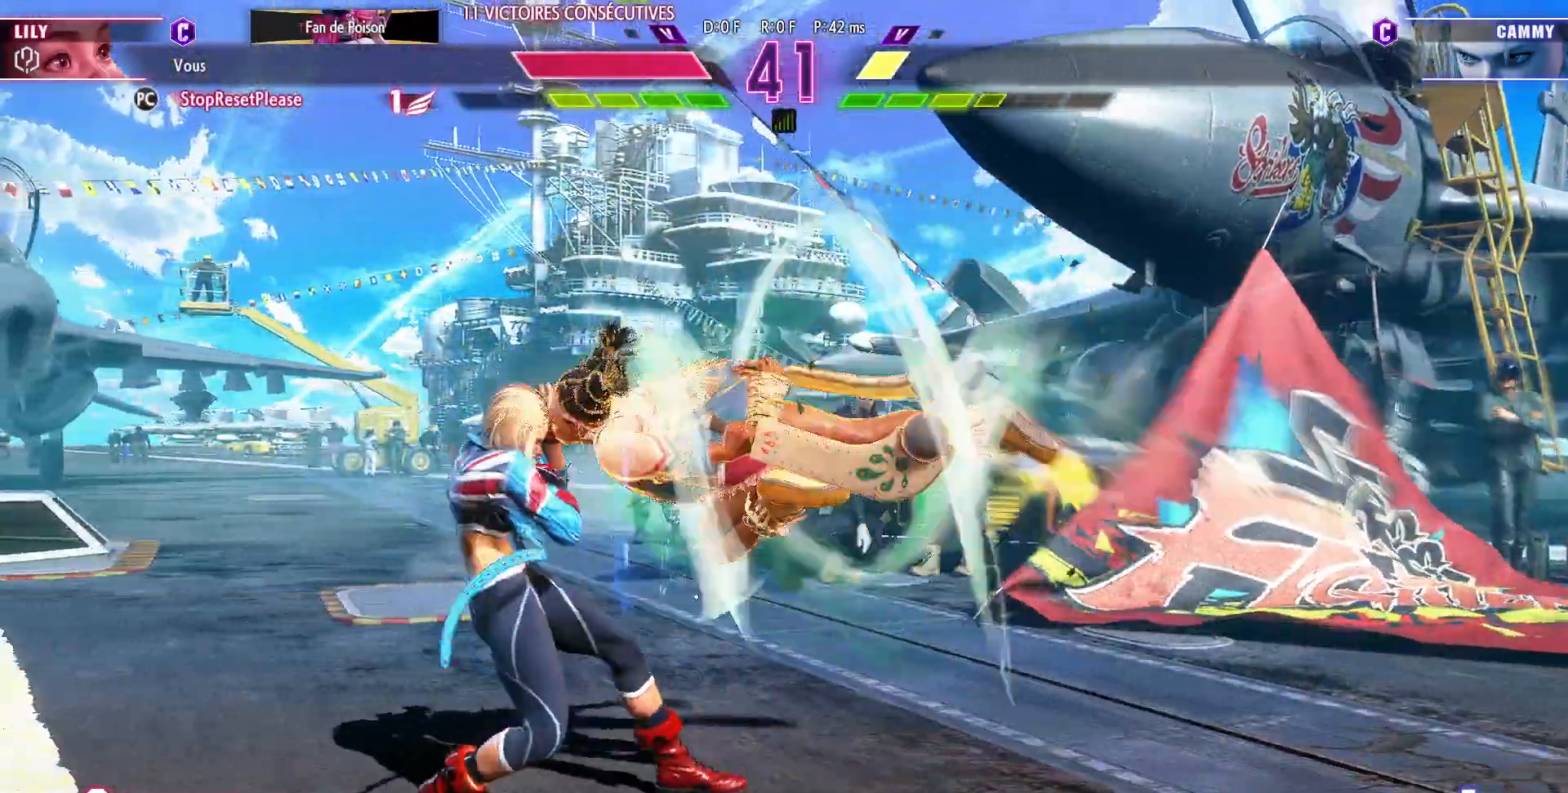
{"dt_ms": 500, "buttons": ["SQUARE"], "left_stick": "down-right", "events": [[150, "CROSS", "down"], [283, "CROSS", "up"], [483, "SQUARE", "down"]]}
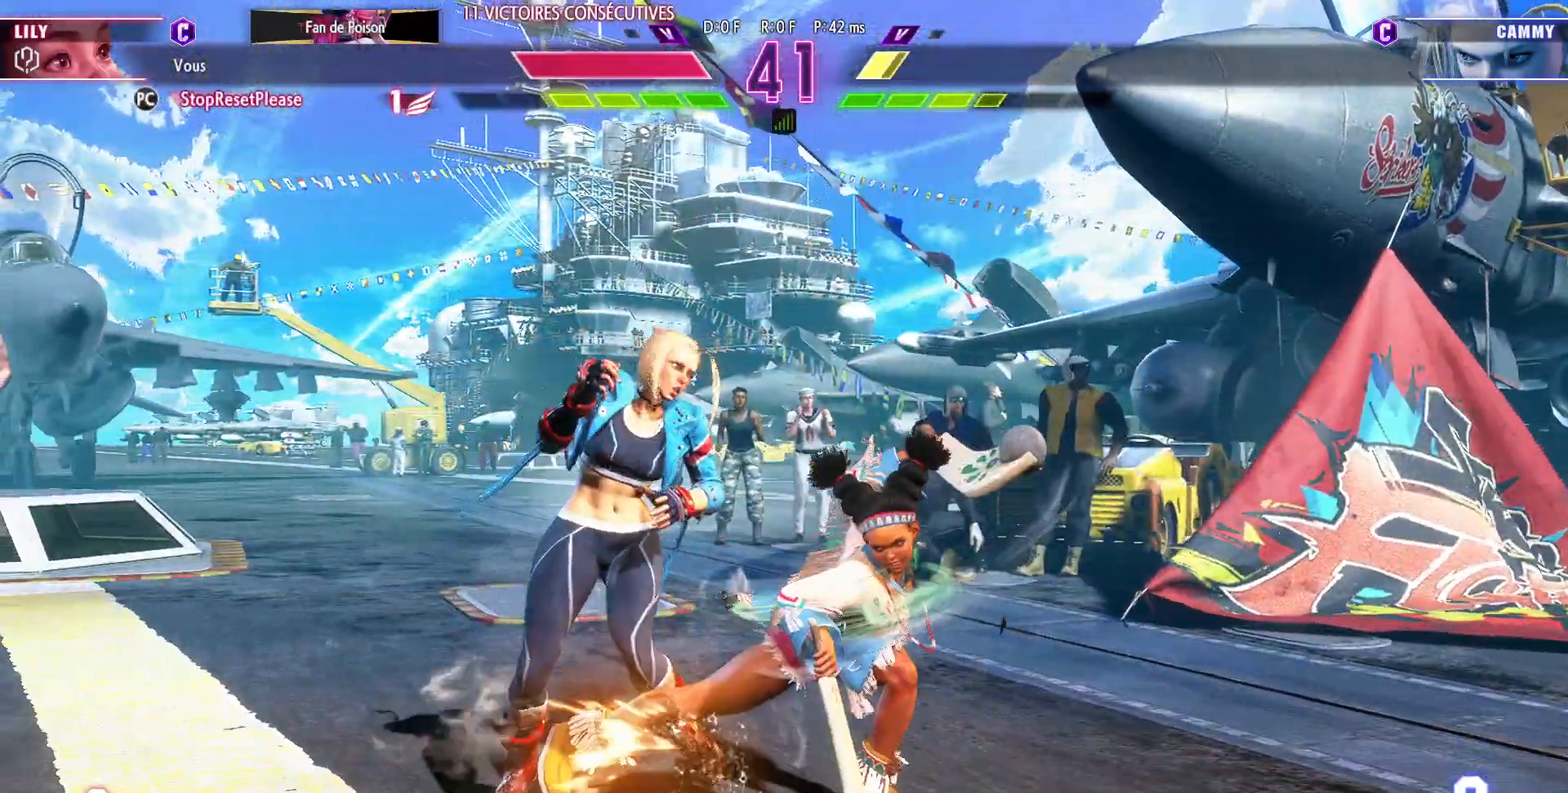
{"dt_ms": 500, "buttons": [], "left_stick": "left", "events": [[50, "SQUARE", "up"], [350, "SQUARE", "down"], [400, "SQUARE", "up"], [483, "left_stick", "left"]]}
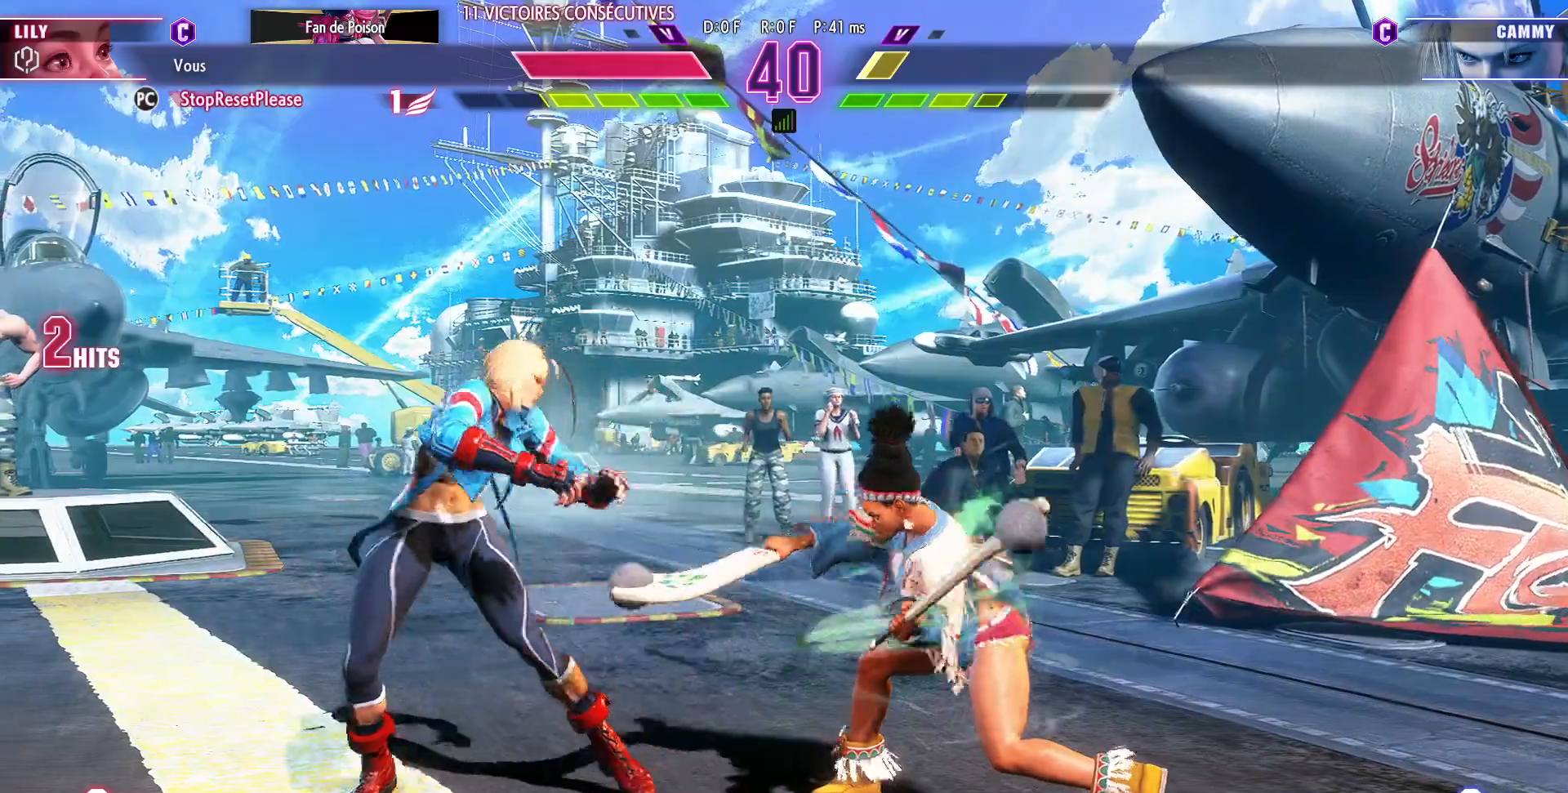
{"dt_ms": 500, "buttons": [], "left_stick": "right", "events": [[183, "left_stick", "center"], [333, "left_stick", "right"]]}
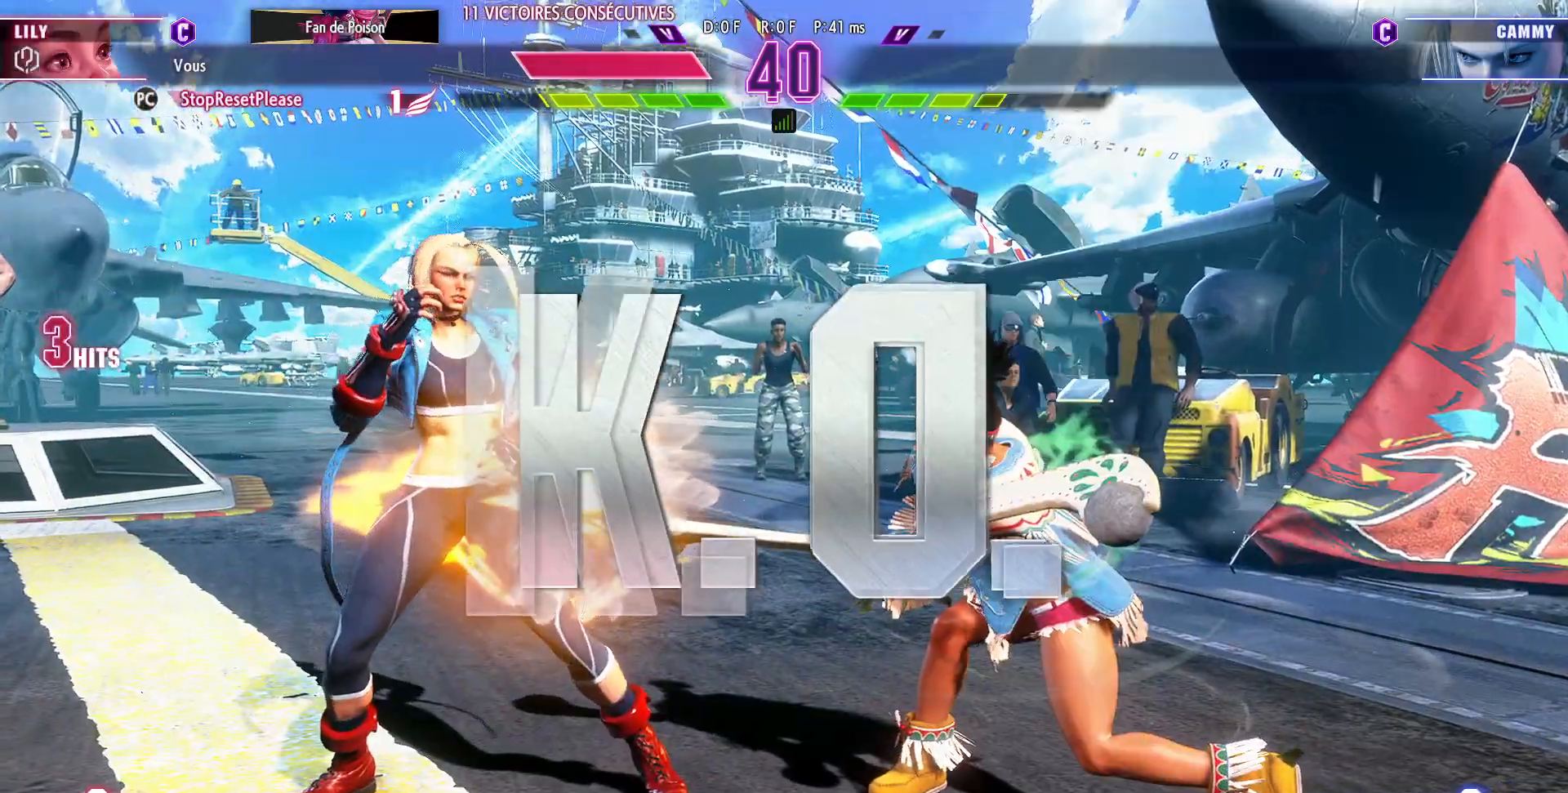
{"dt_ms": 500, "buttons": [], "left_stick": "center", "events": [[100, "left_stick", "center"]]}
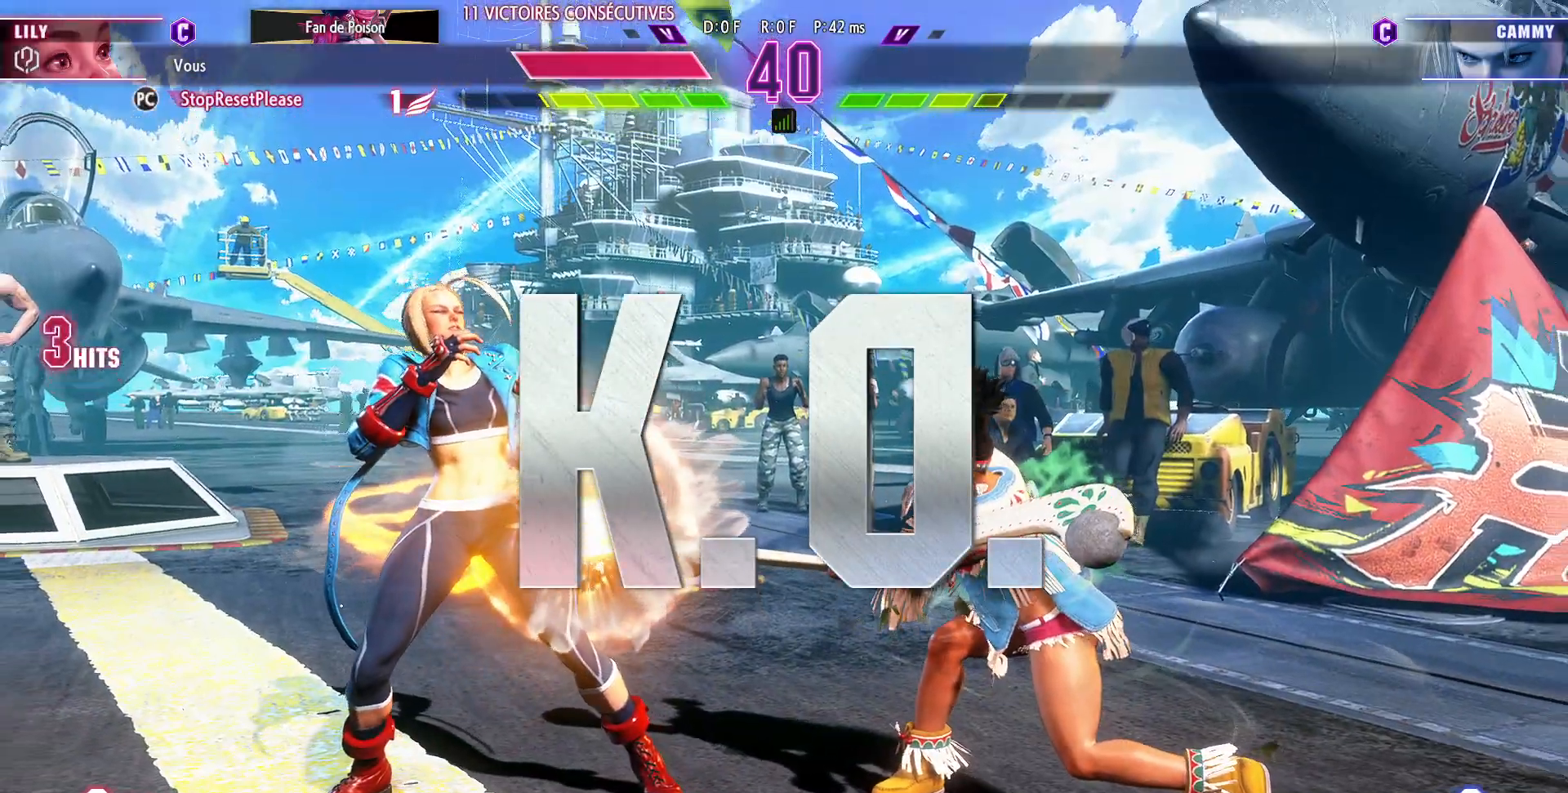
{"dt_ms": 500, "buttons": [], "left_stick": "center", "events": [[67, "SQUARE", "down"], [67, "TRIANGLE", "down"], [83, "R1", "down"], [100, "R1", "up"], [100, "TRIANGLE", "up"], [117, "SQUARE", "up"]]}
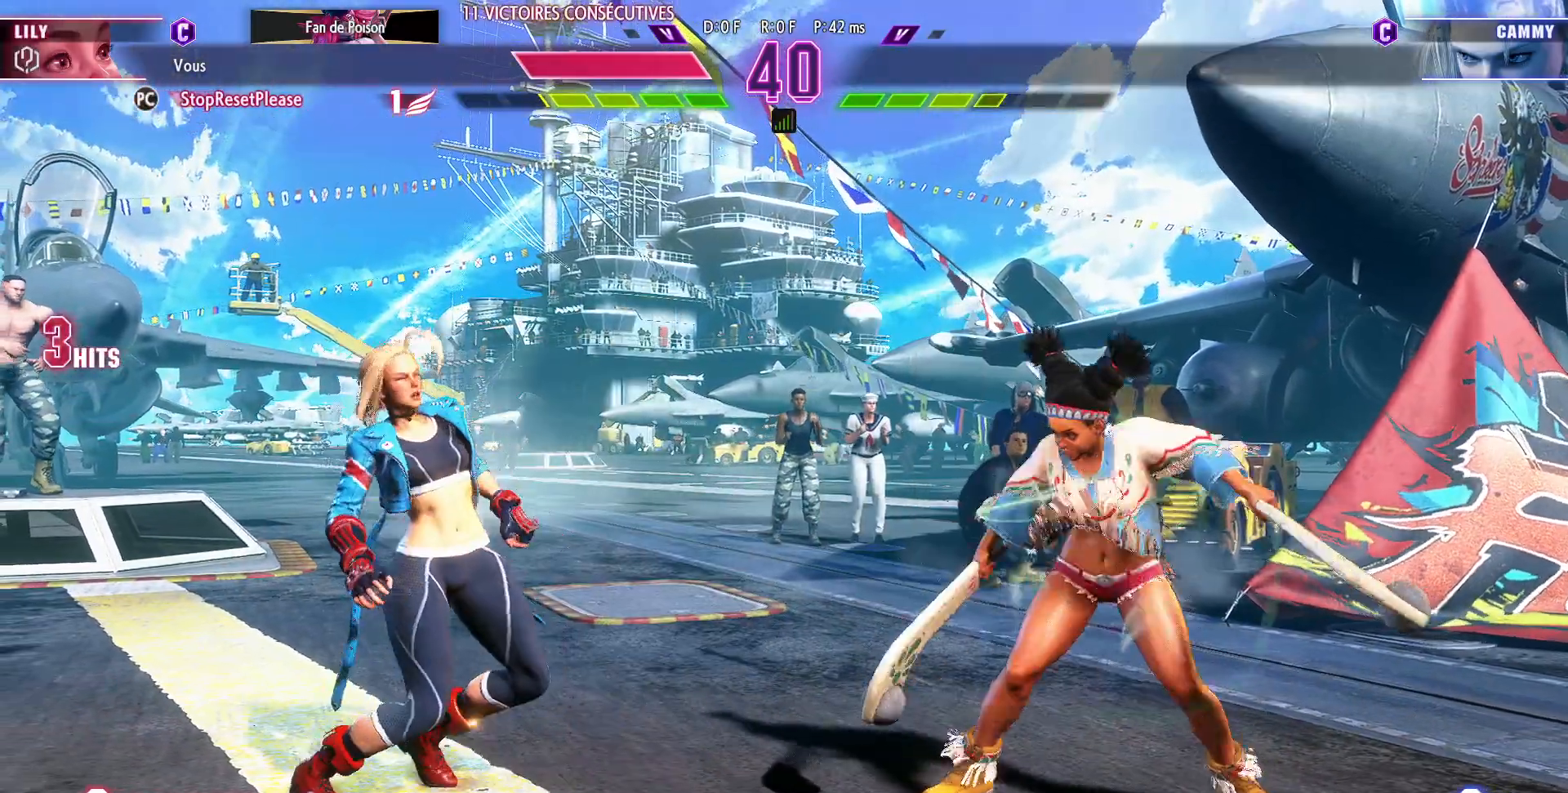
{"dt_ms": 500, "buttons": [], "left_stick": "center", "events": []}
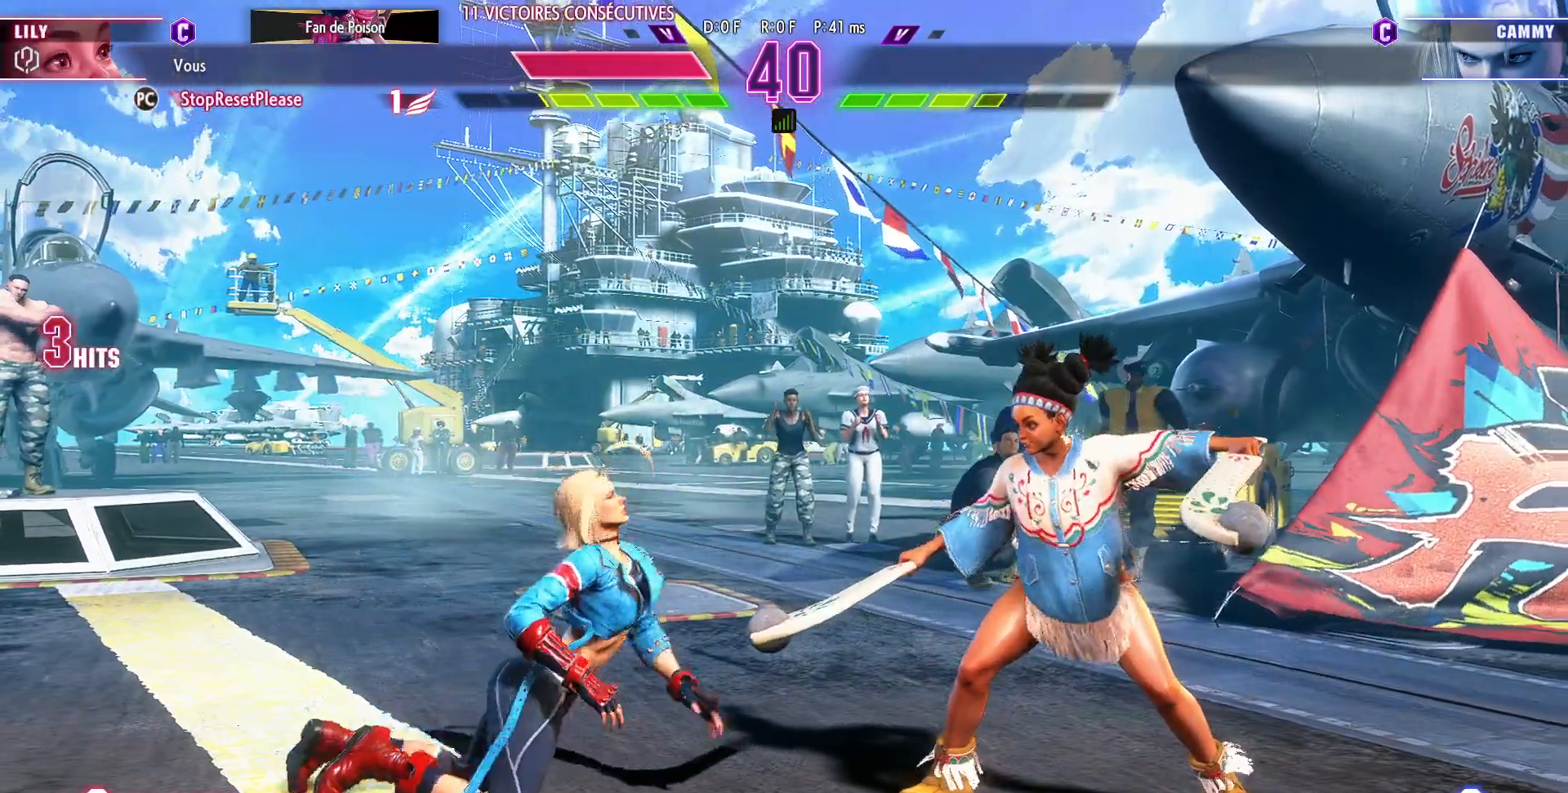
{"dt_ms": 500, "buttons": [], "left_stick": "center", "events": []}
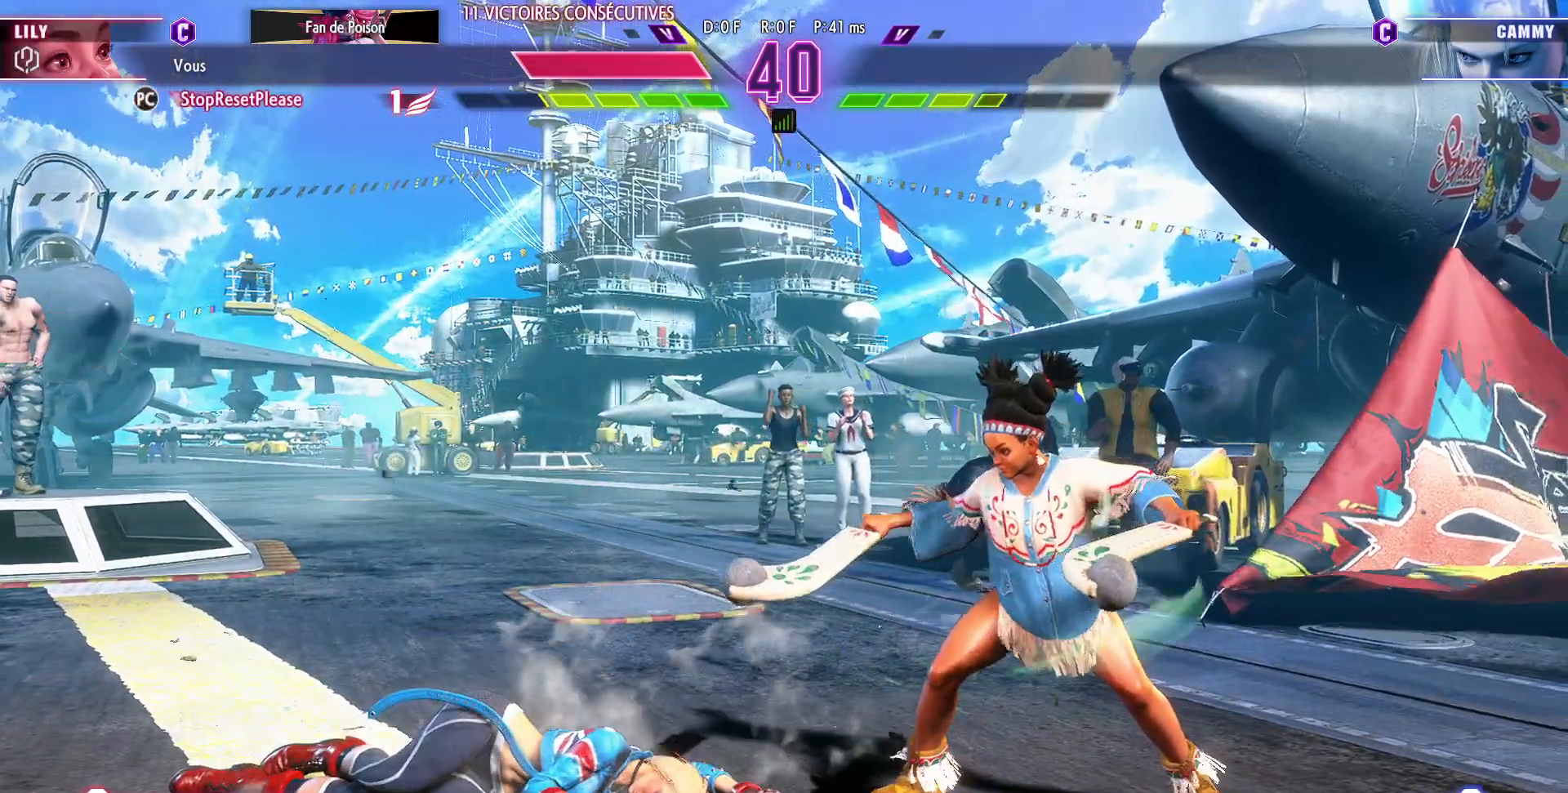
{"dt_ms": 500, "buttons": [], "left_stick": "center", "events": []}
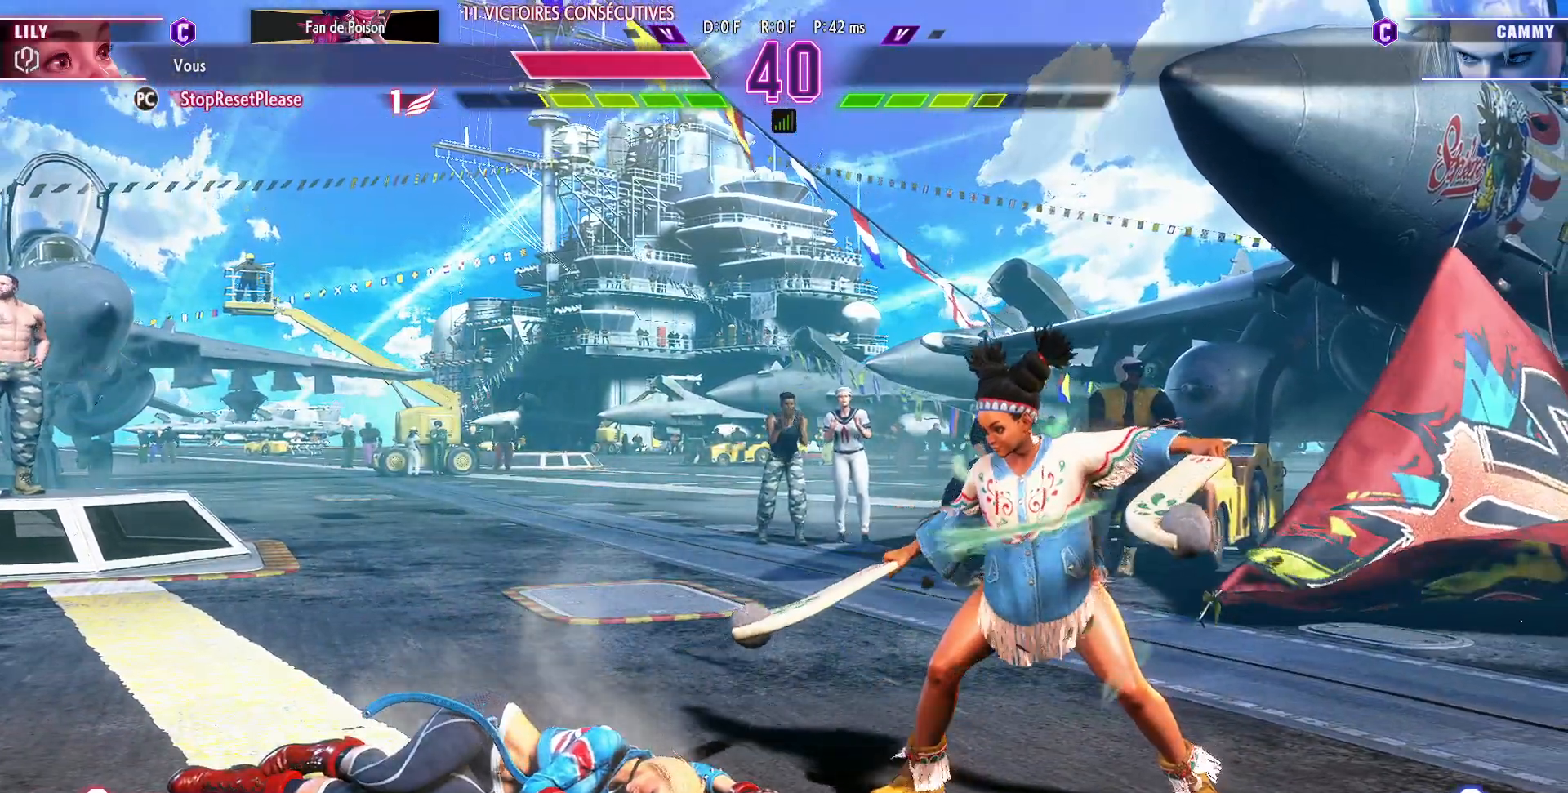
{"dt_ms": 500, "buttons": [], "left_stick": "center", "events": []}
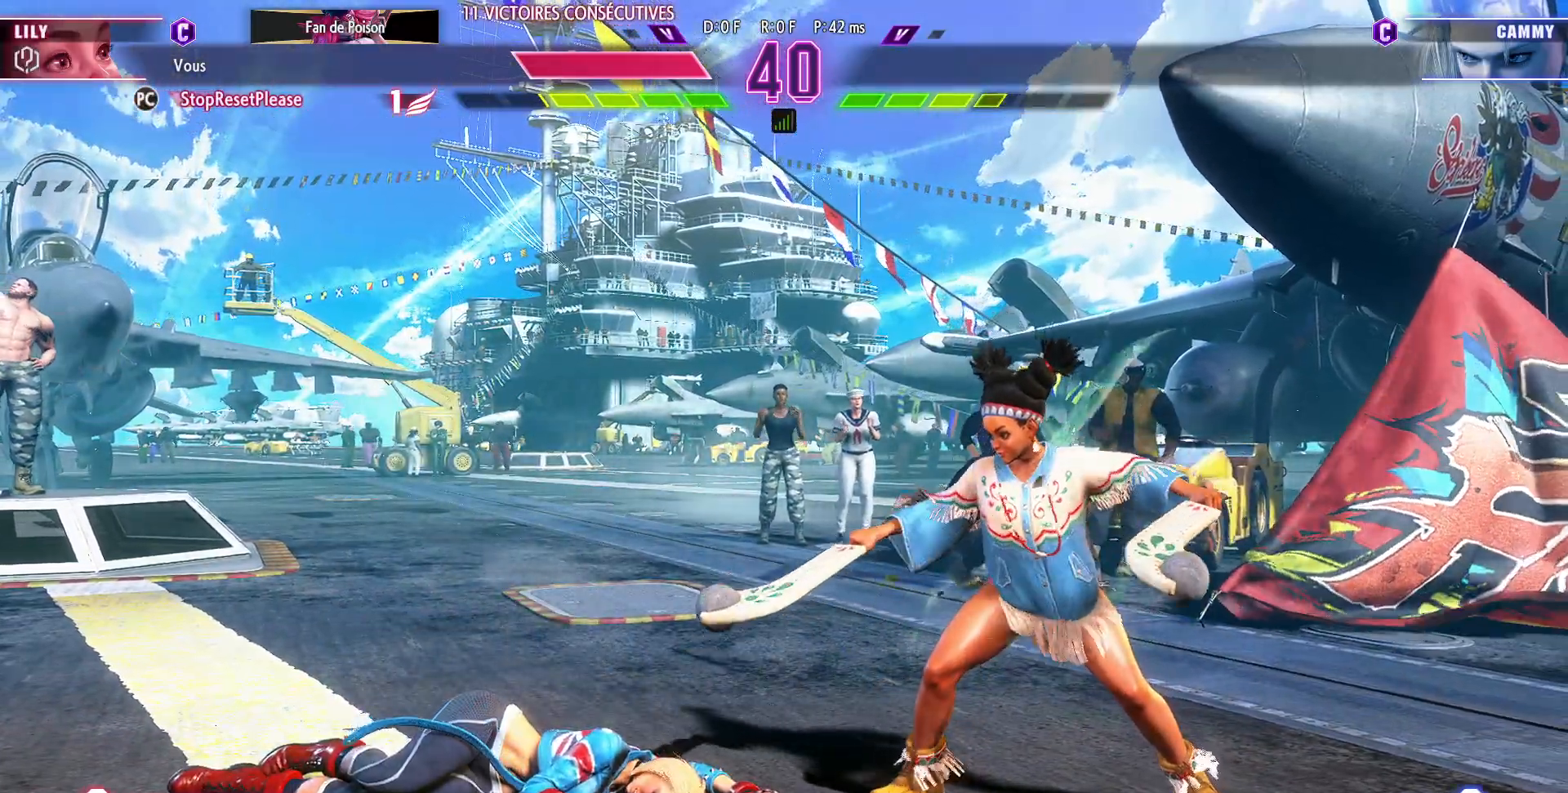
{"dt_ms": 500, "buttons": [], "left_stick": "center", "events": []}
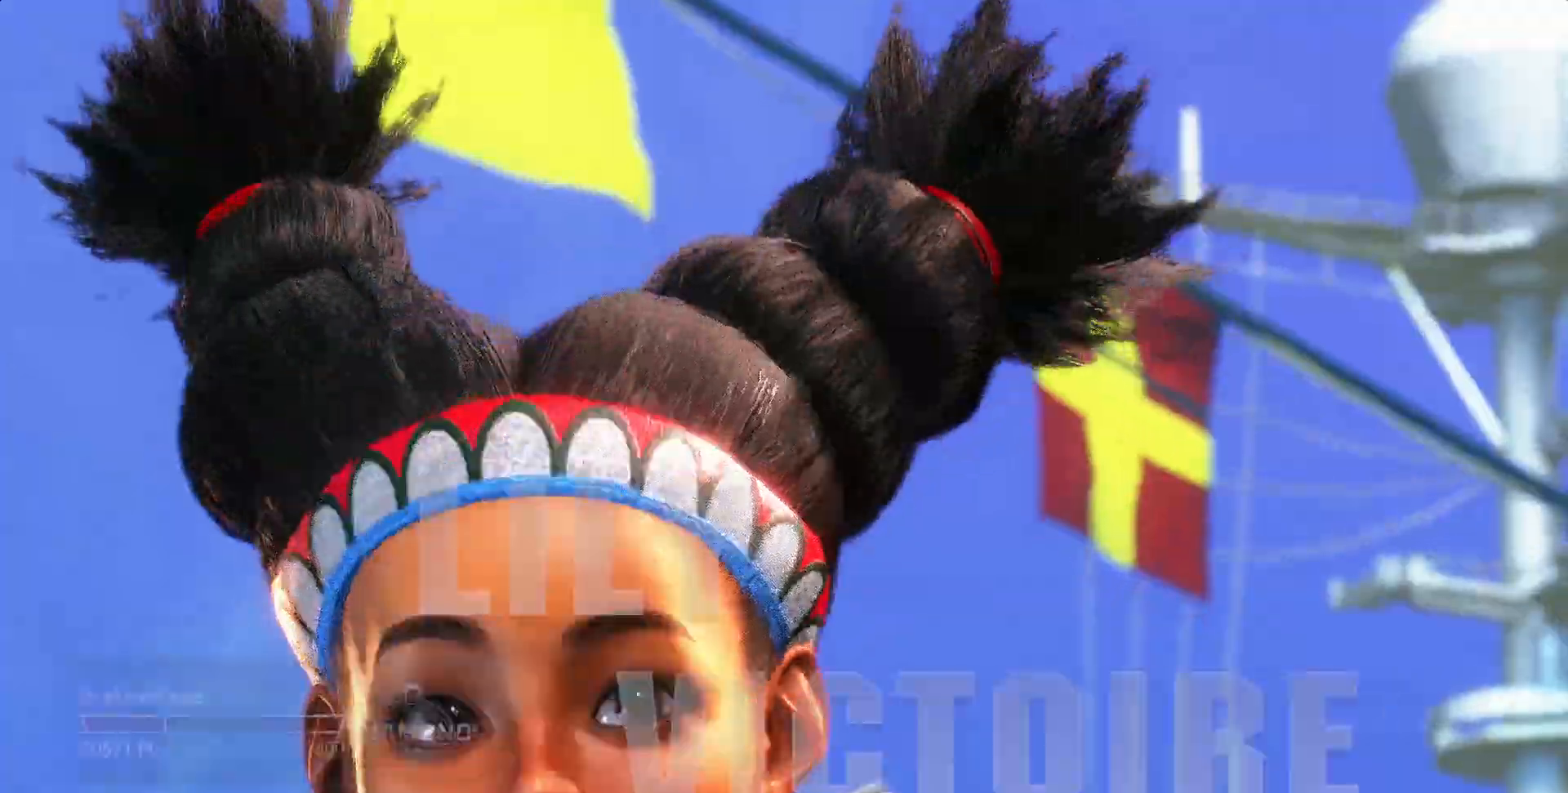
{"dt_ms": 1000, "buttons": [], "left_stick": "center"}
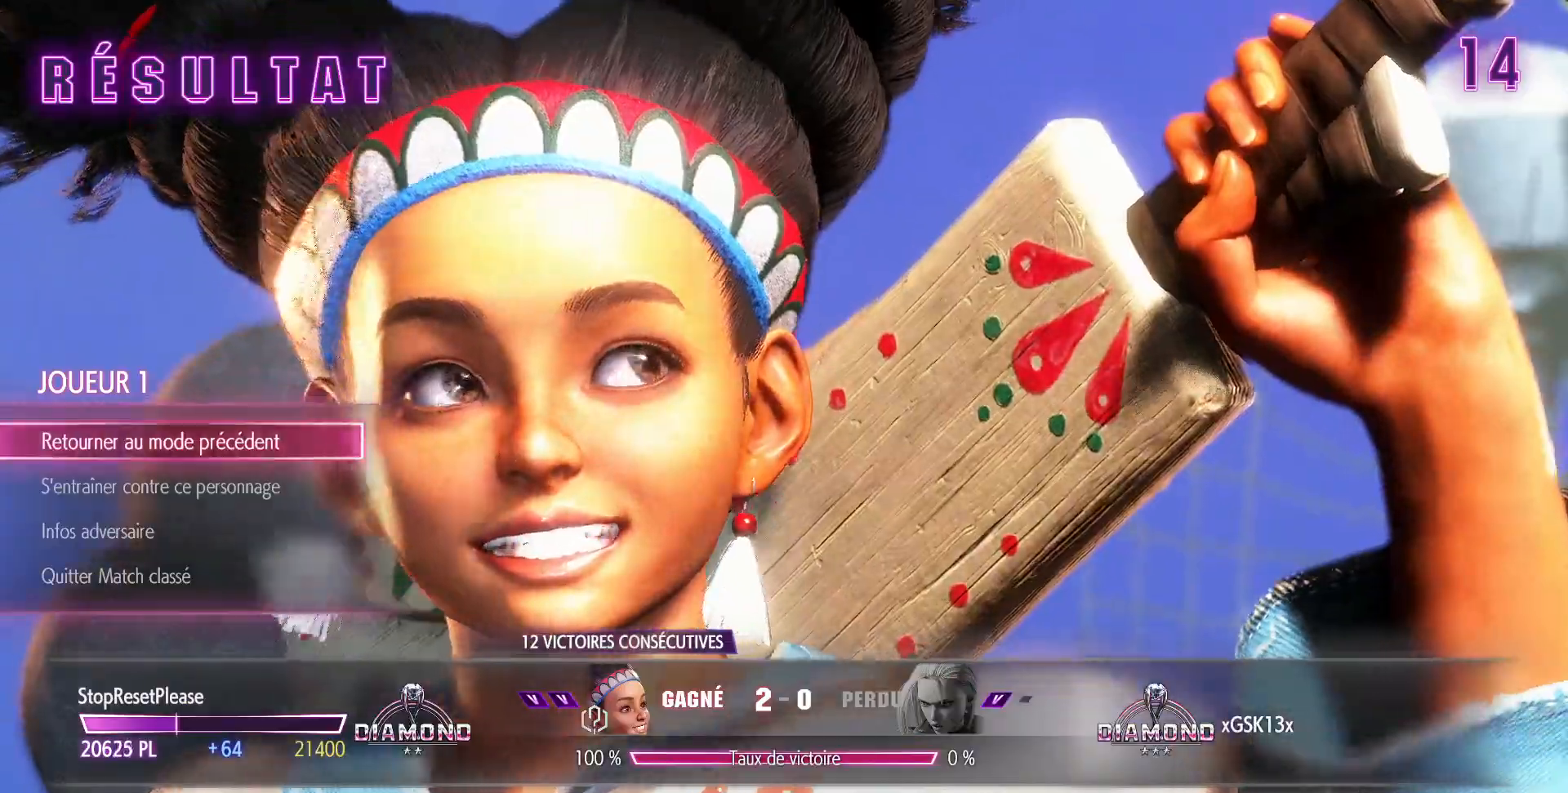
{"dt_ms": 500, "buttons": [], "left_stick": "center", "events": []}
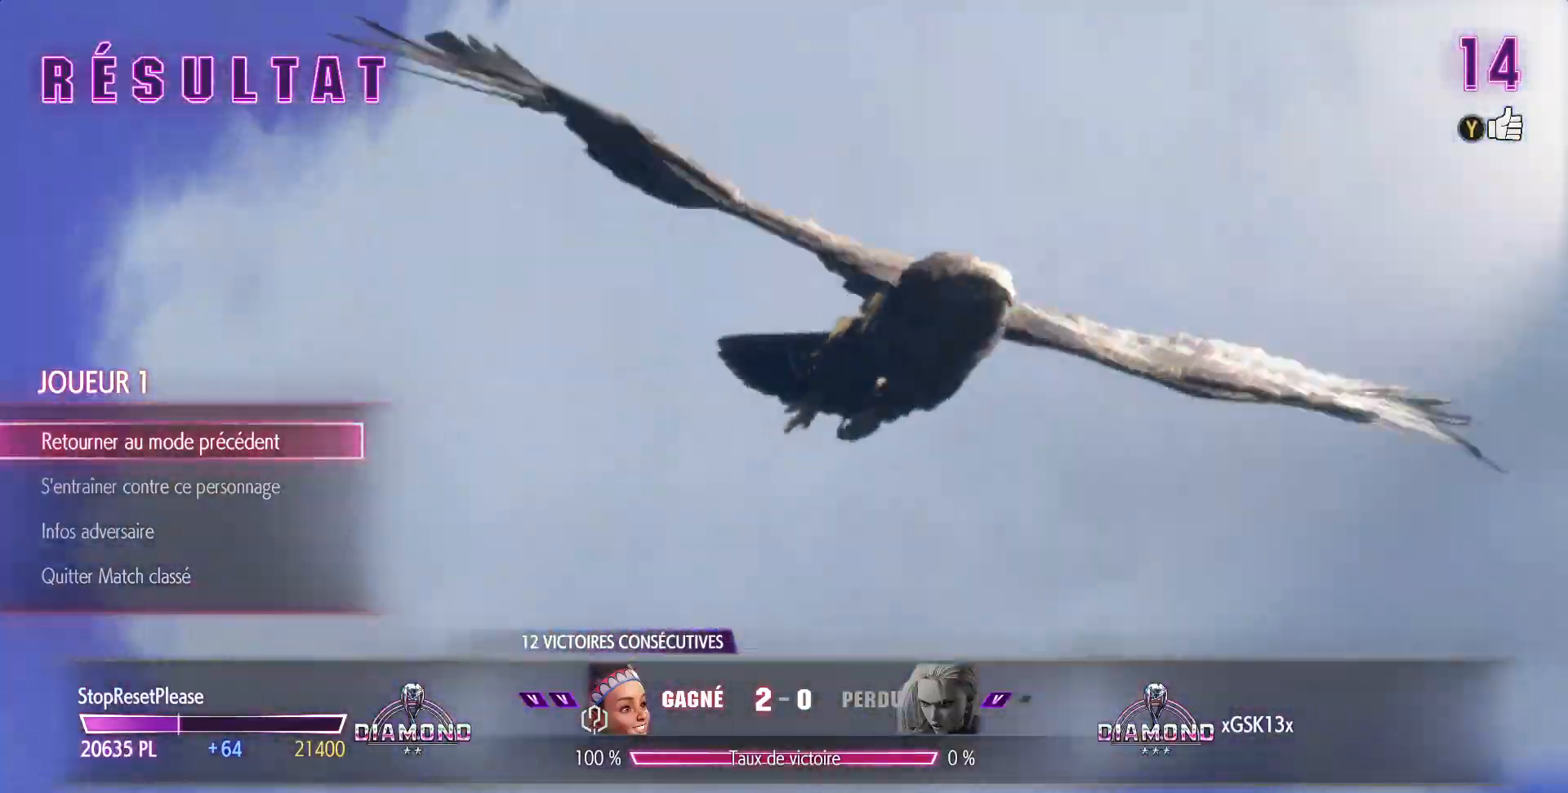
{"dt_ms": 500, "buttons": [], "left_stick": "center", "events": []}
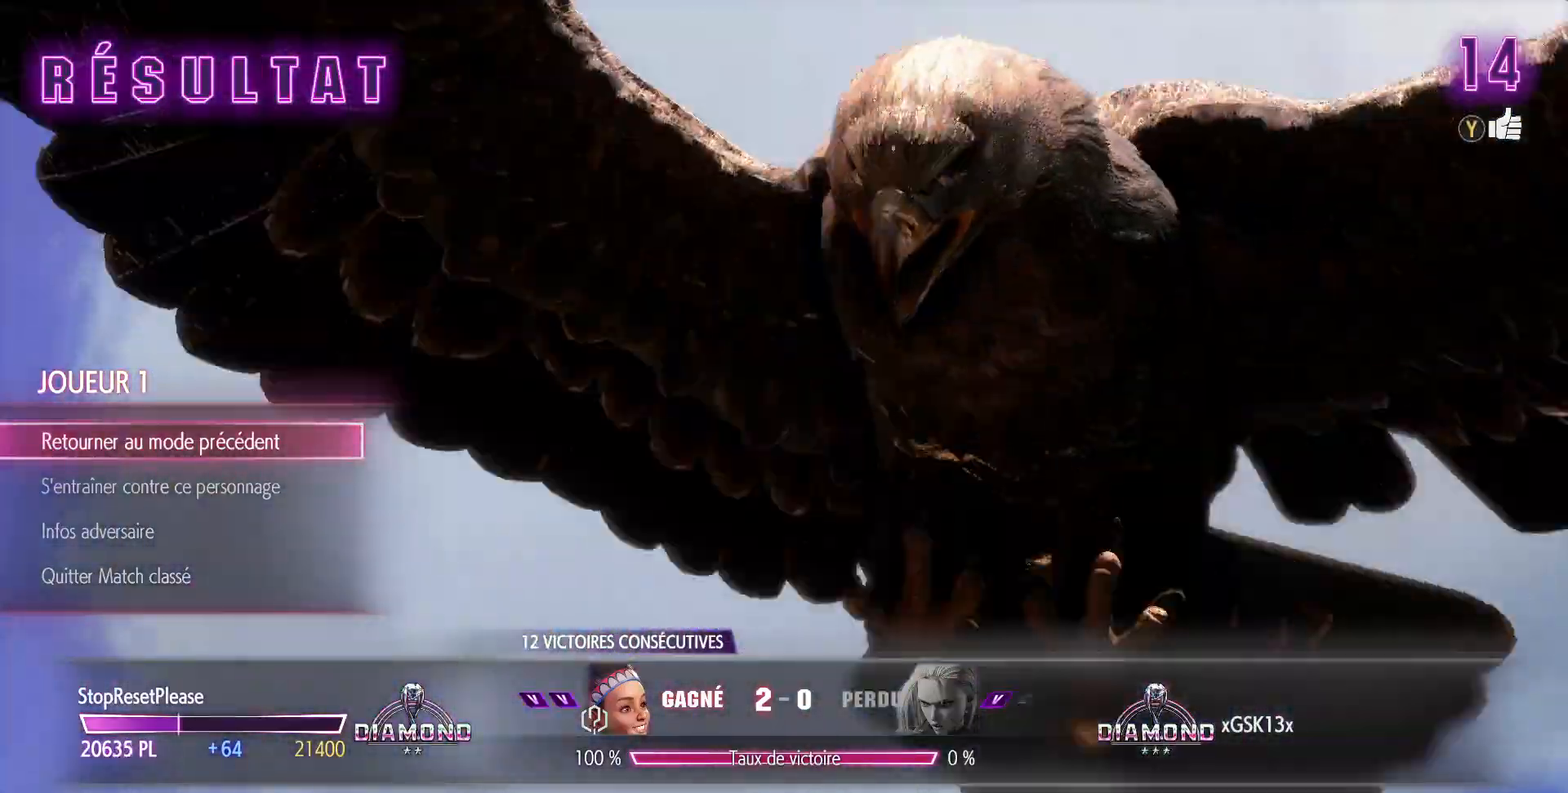
{"dt_ms": 500, "buttons": ["CROSS"], "left_stick": "center", "events": [[450, "CROSS", "down"]]}
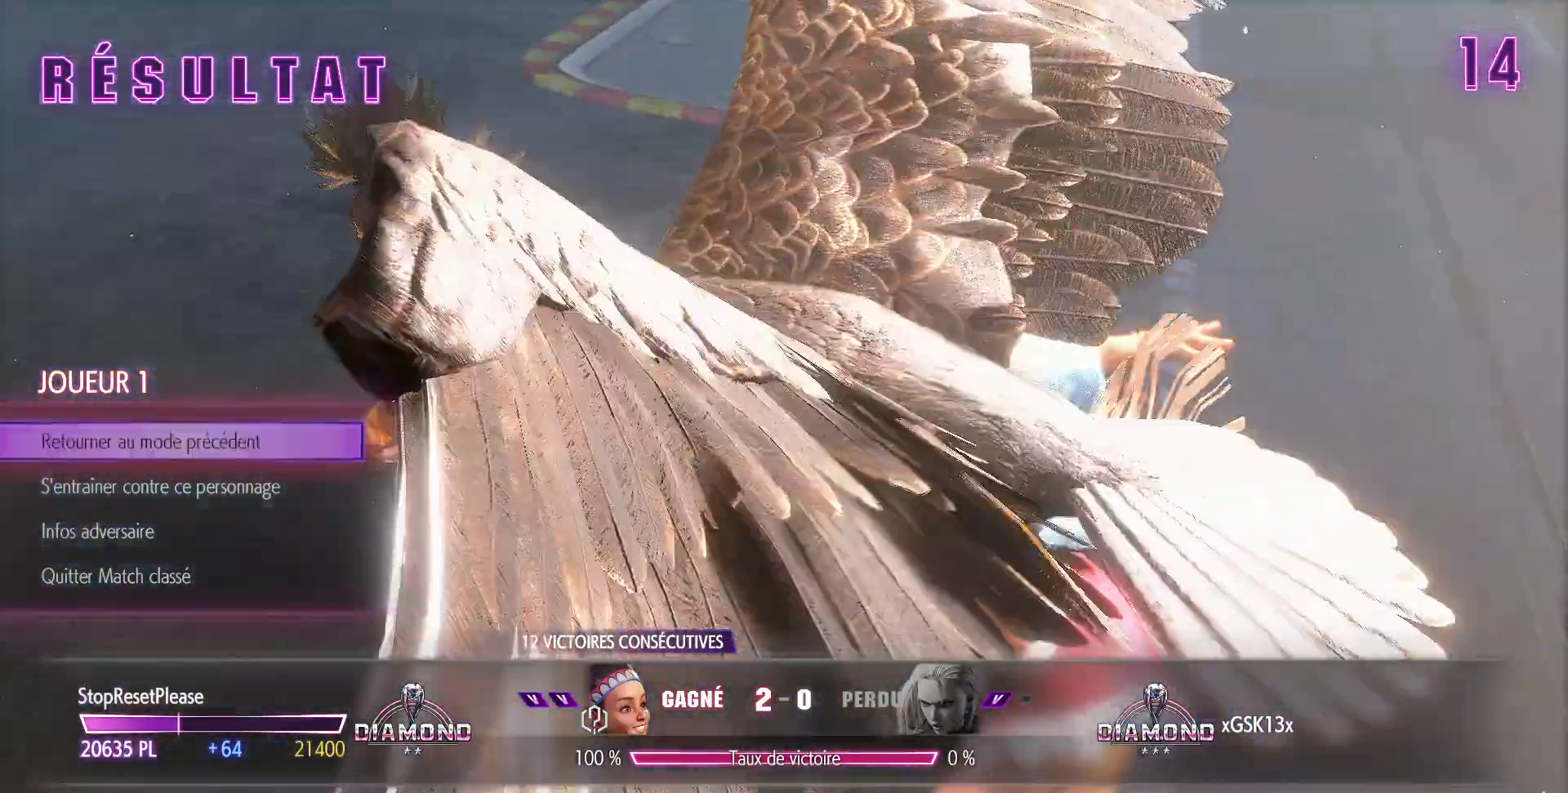
{"dt_ms": 500, "buttons": [], "left_stick": "center", "events": [[33, "CROSS", "up"]]}